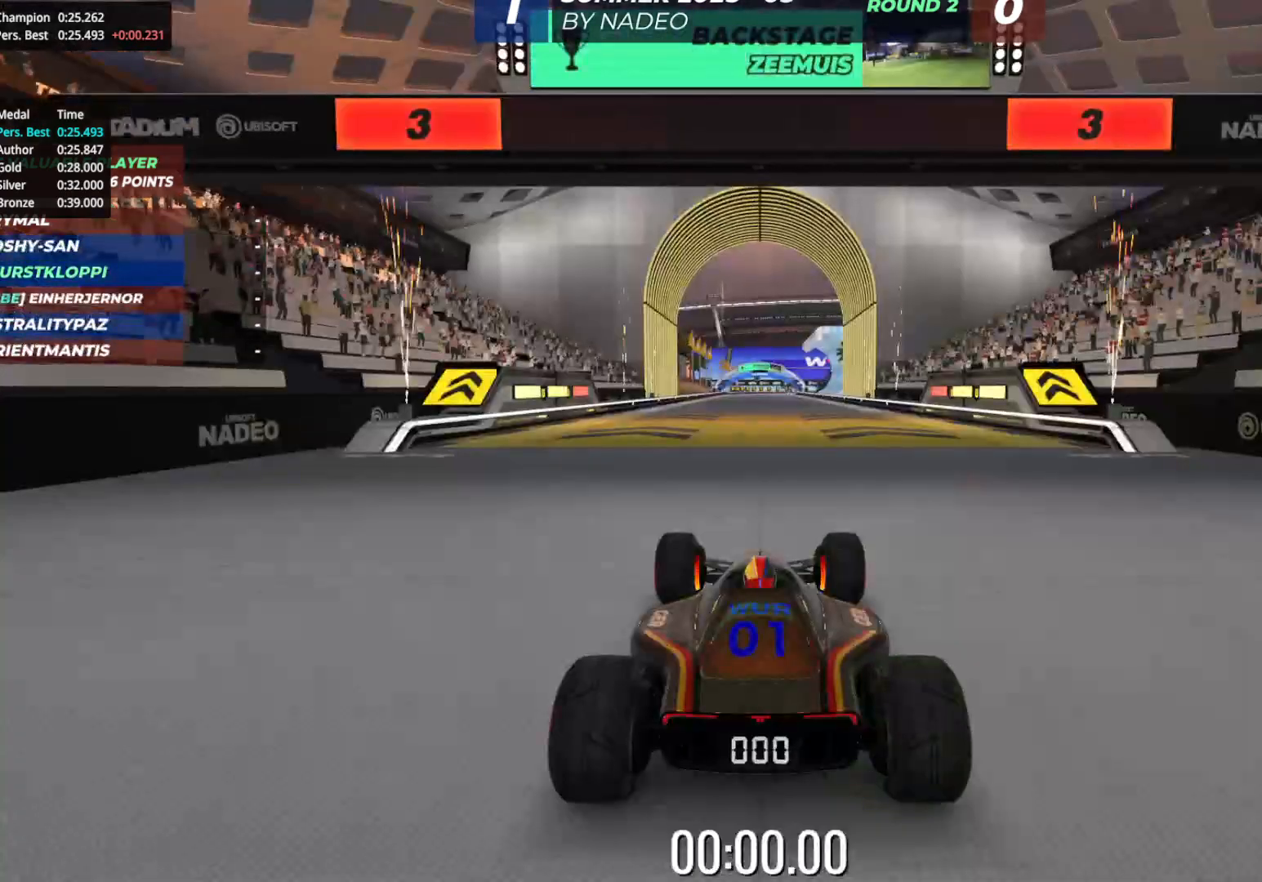
Gameplay with keyboard; each line is a JSON object with the keys held at the frame after it. "events" lists presses ("down") and releases ("up") of "down", "left", "right" and "up" between this image and that frame as [ms after this image, input, new state], when the widget could be followed in between. No other keys are recorded. Mouse input is not recorded.
{"keys": [], "events": []}
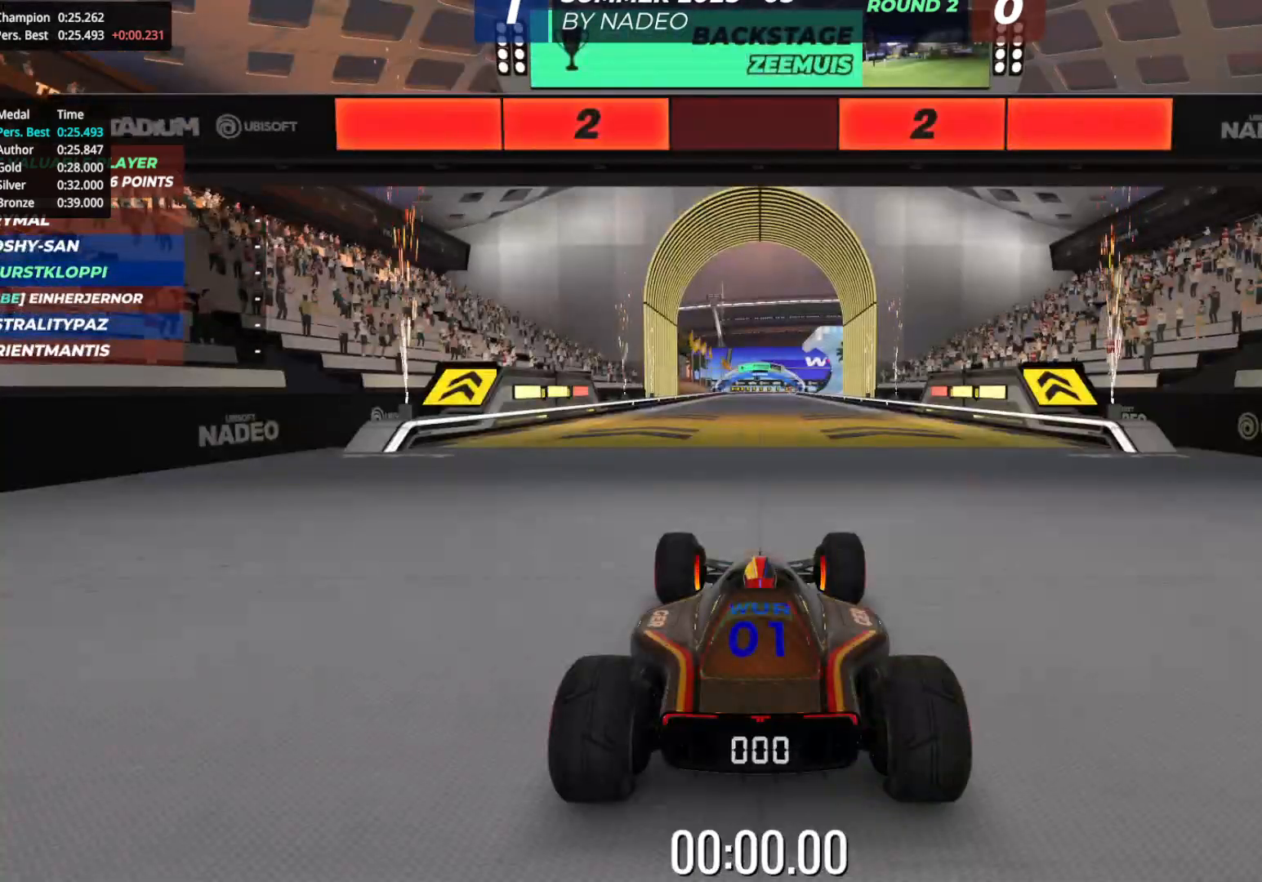
{"keys": [], "events": []}
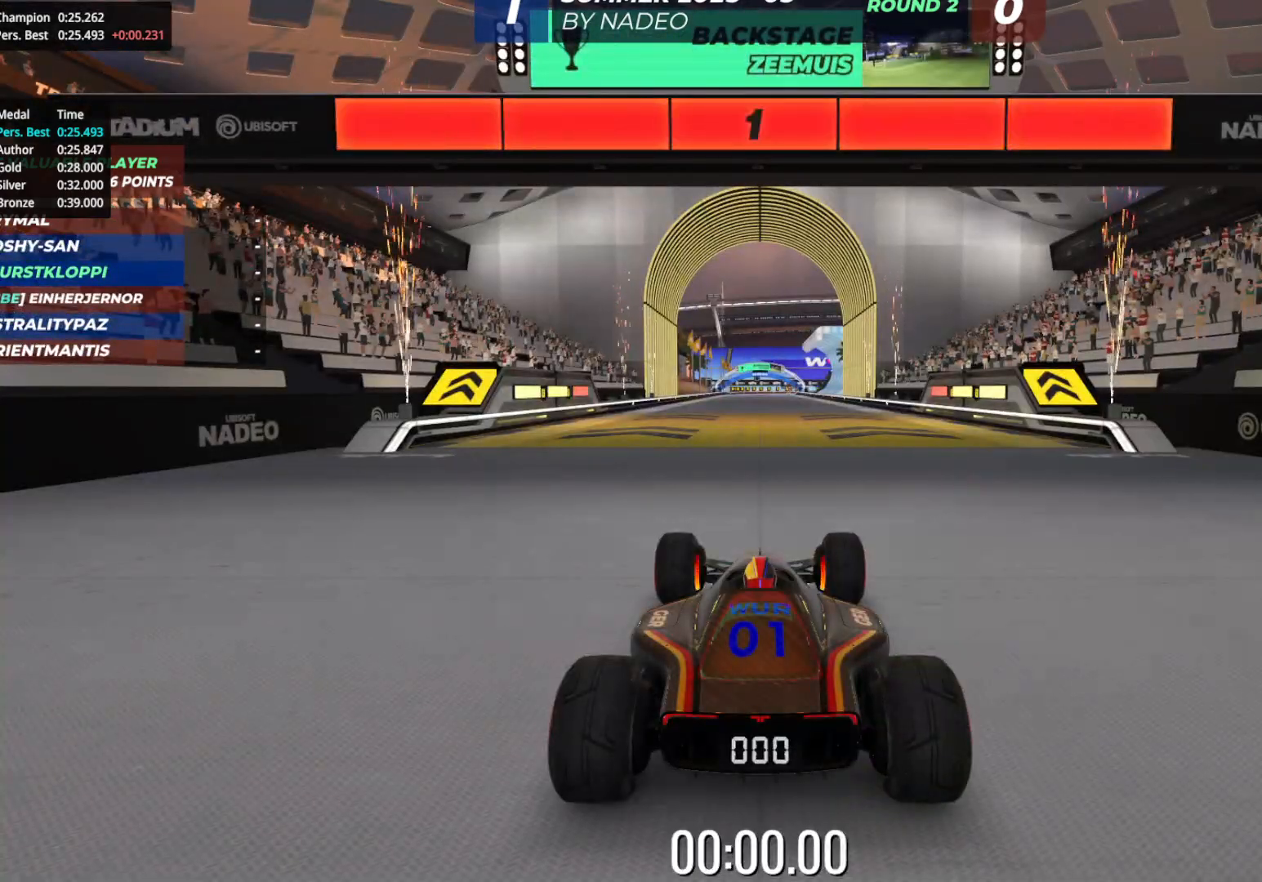
{"keys": ["up"], "events": [[17, "up", "down"]]}
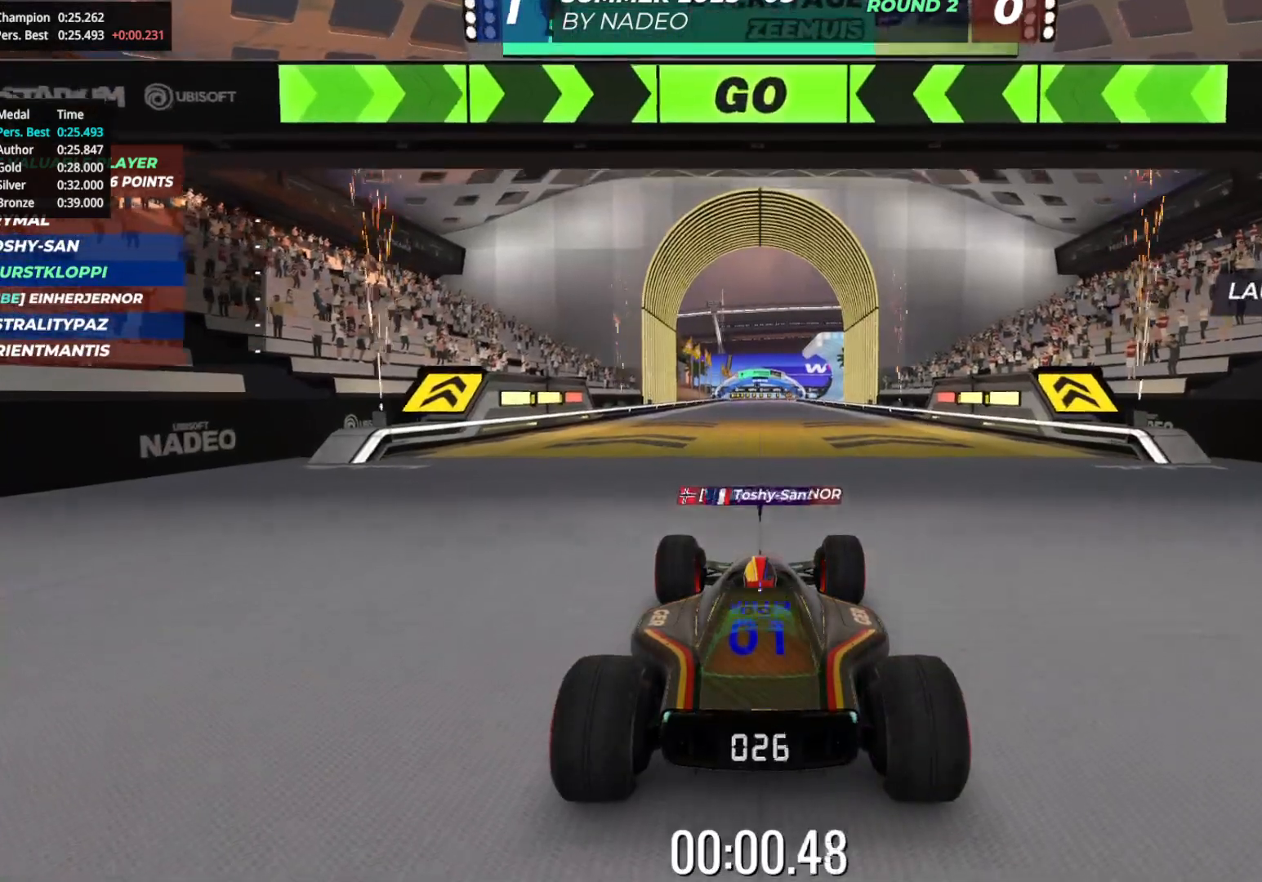
{"keys": ["up"], "events": []}
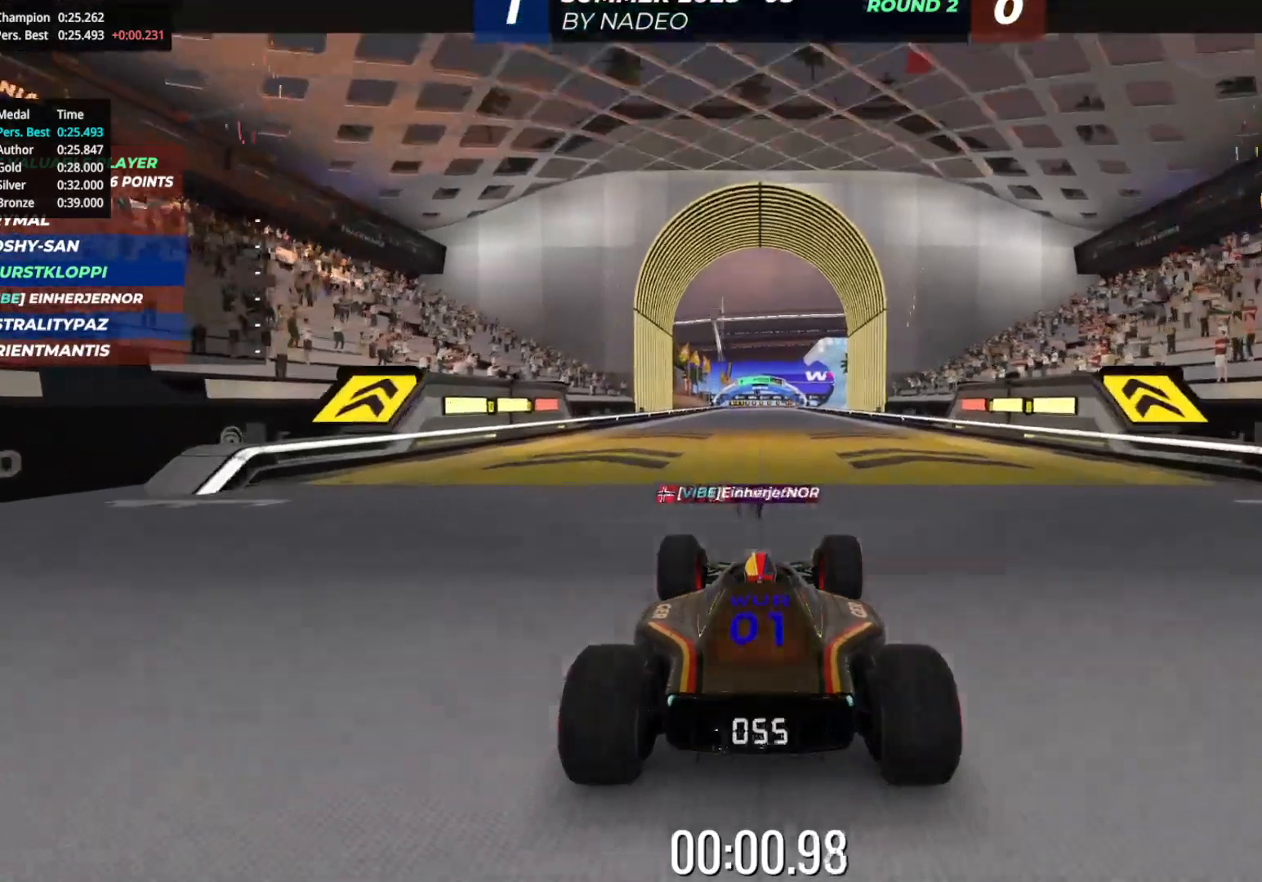
{"keys": ["up"], "events": []}
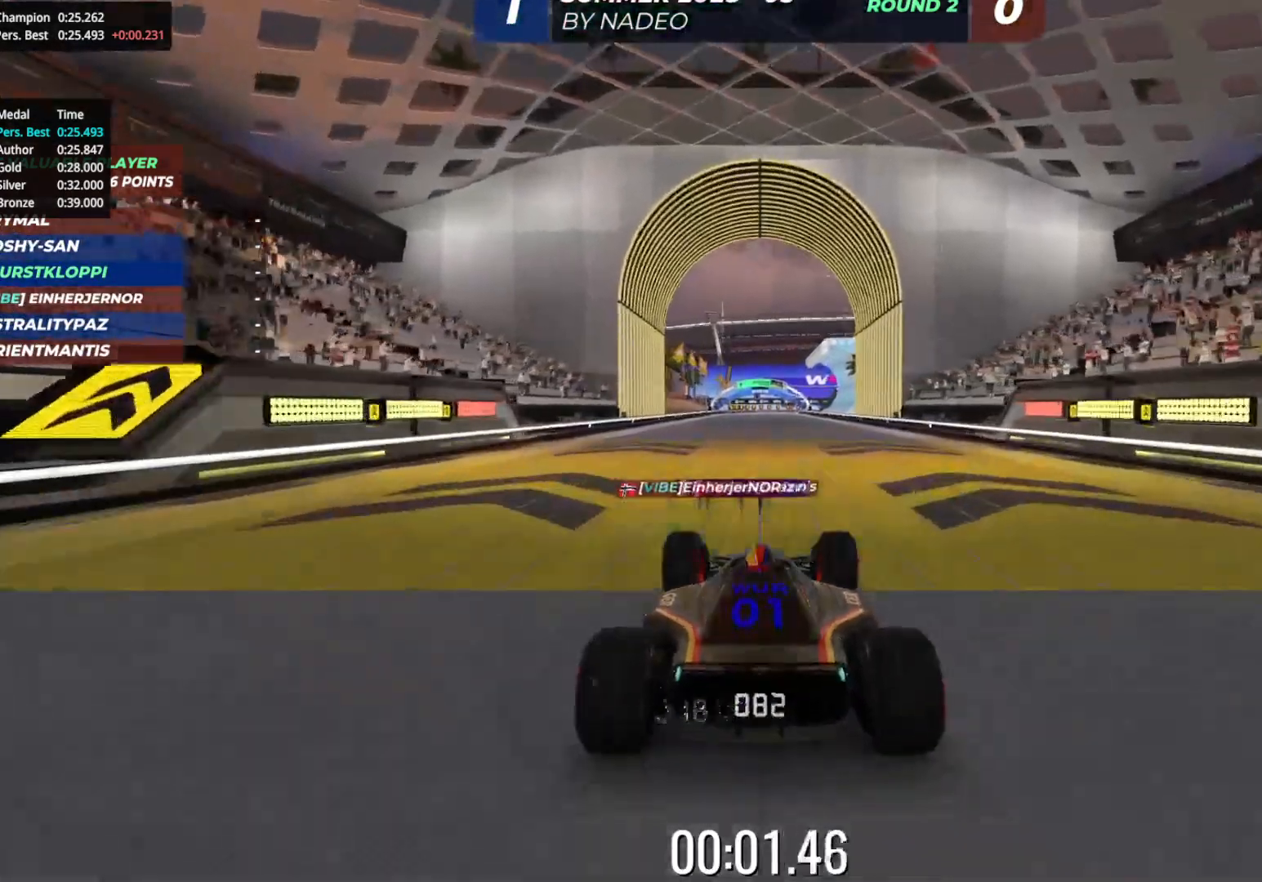
{"keys": ["left", "up"], "events": [[500, "left", "down"]]}
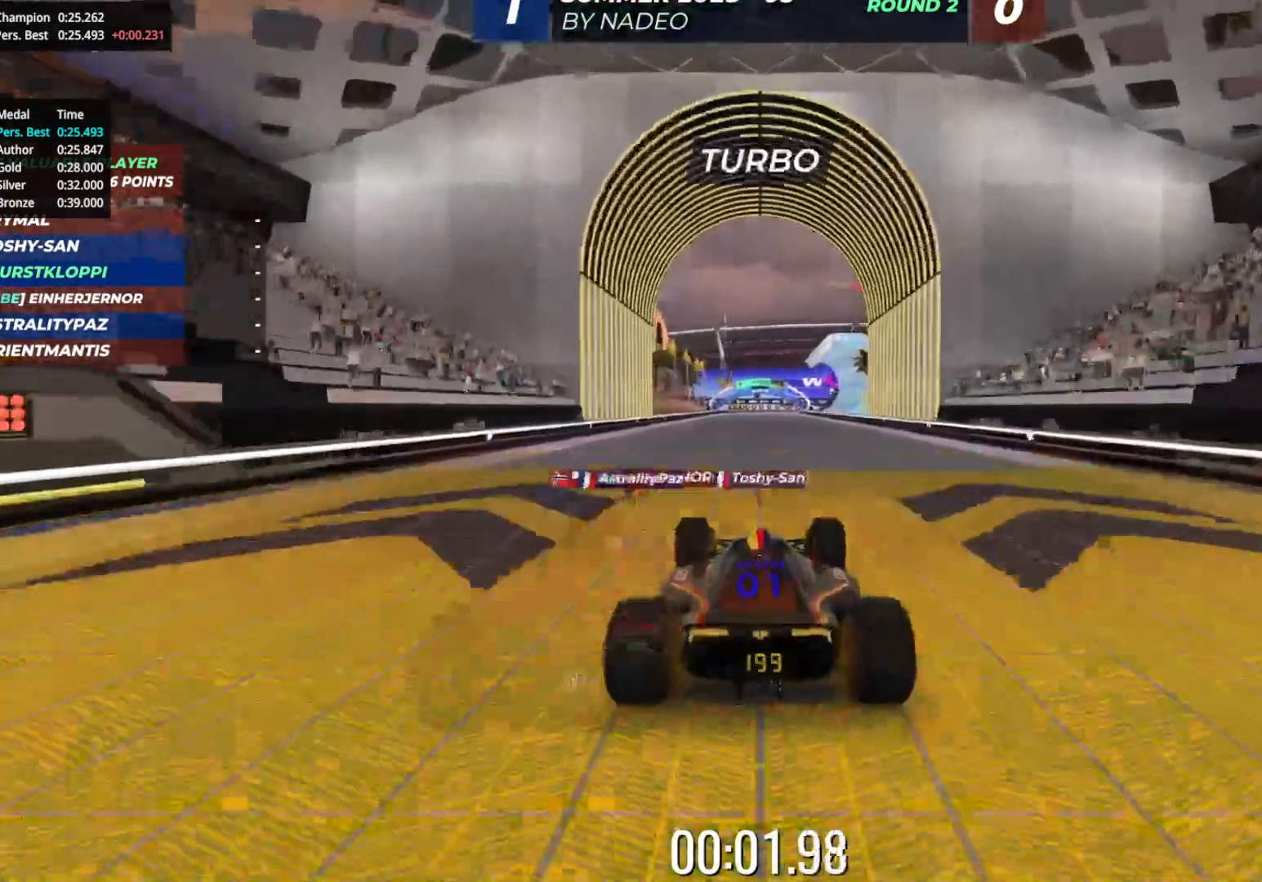
{"keys": ["up"], "events": [[67, "left", "up"]]}
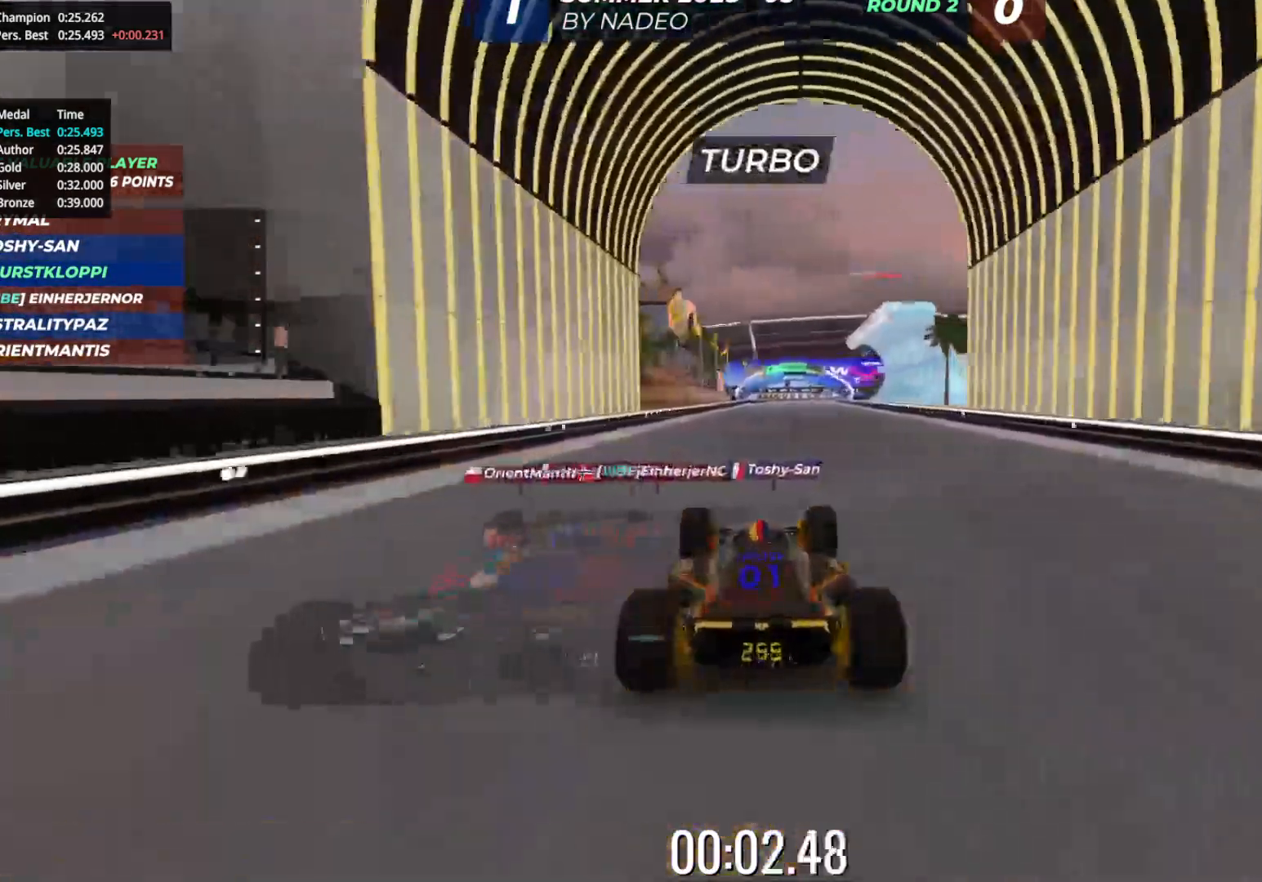
{"keys": ["up"], "events": []}
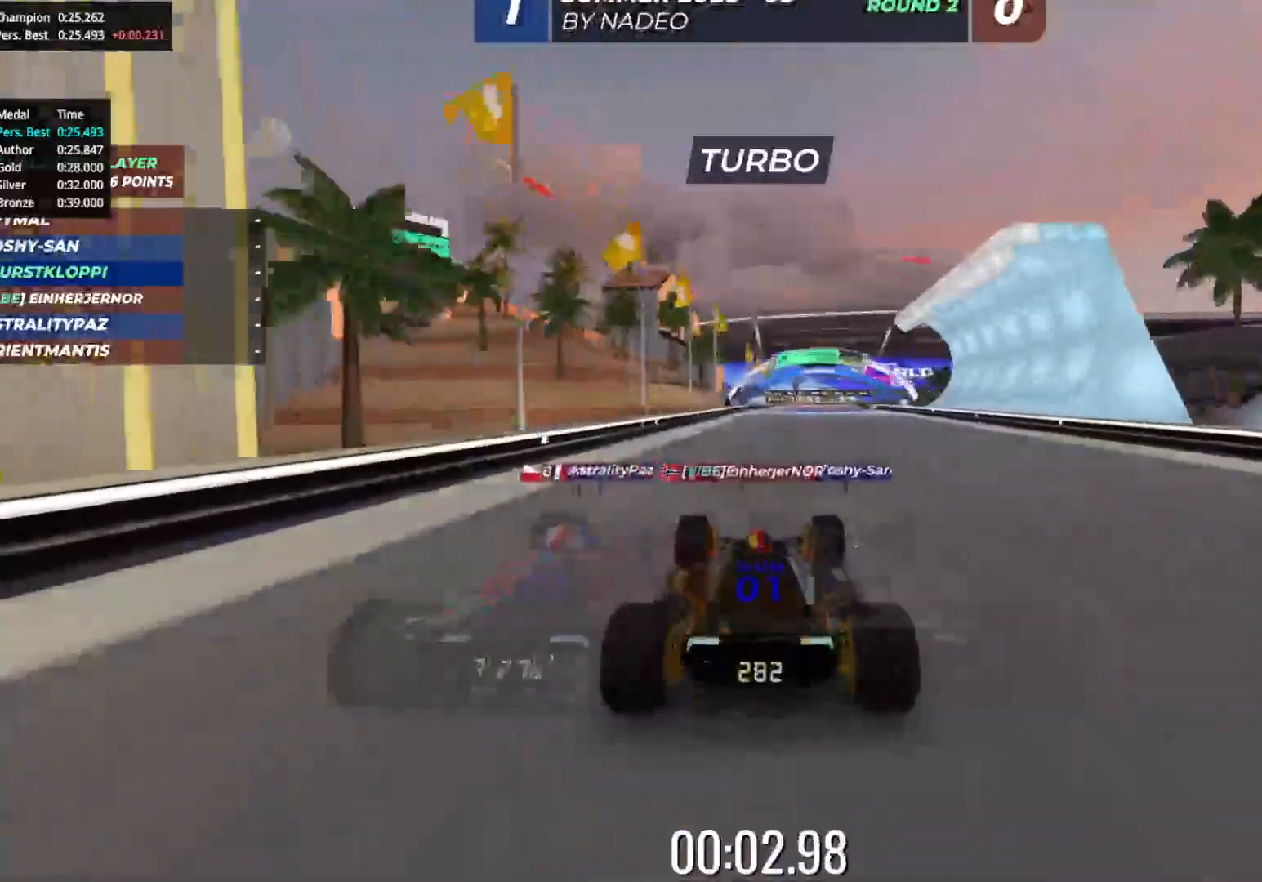
{"keys": ["up"], "events": []}
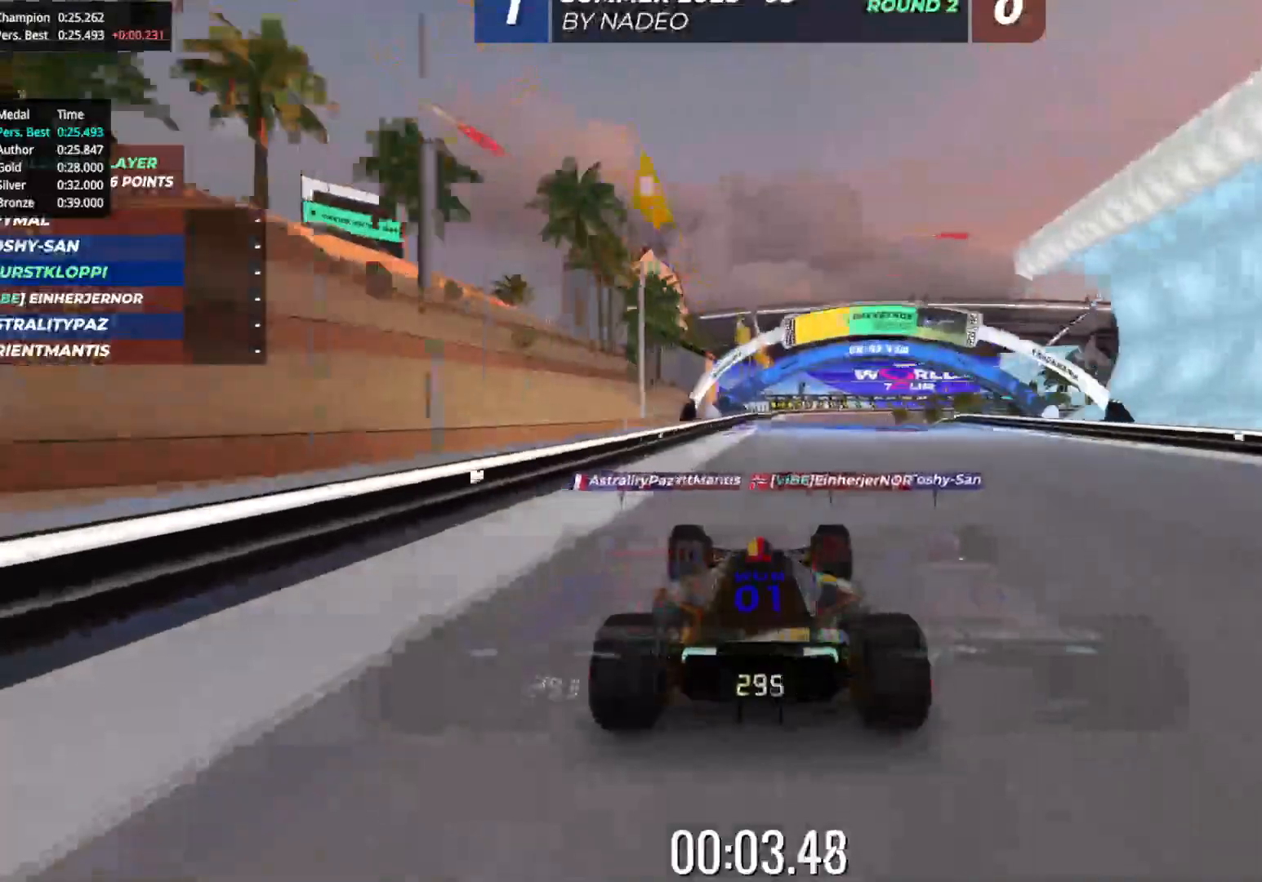
{"keys": ["up"], "events": [[283, "right", "down"], [333, "right", "up"]]}
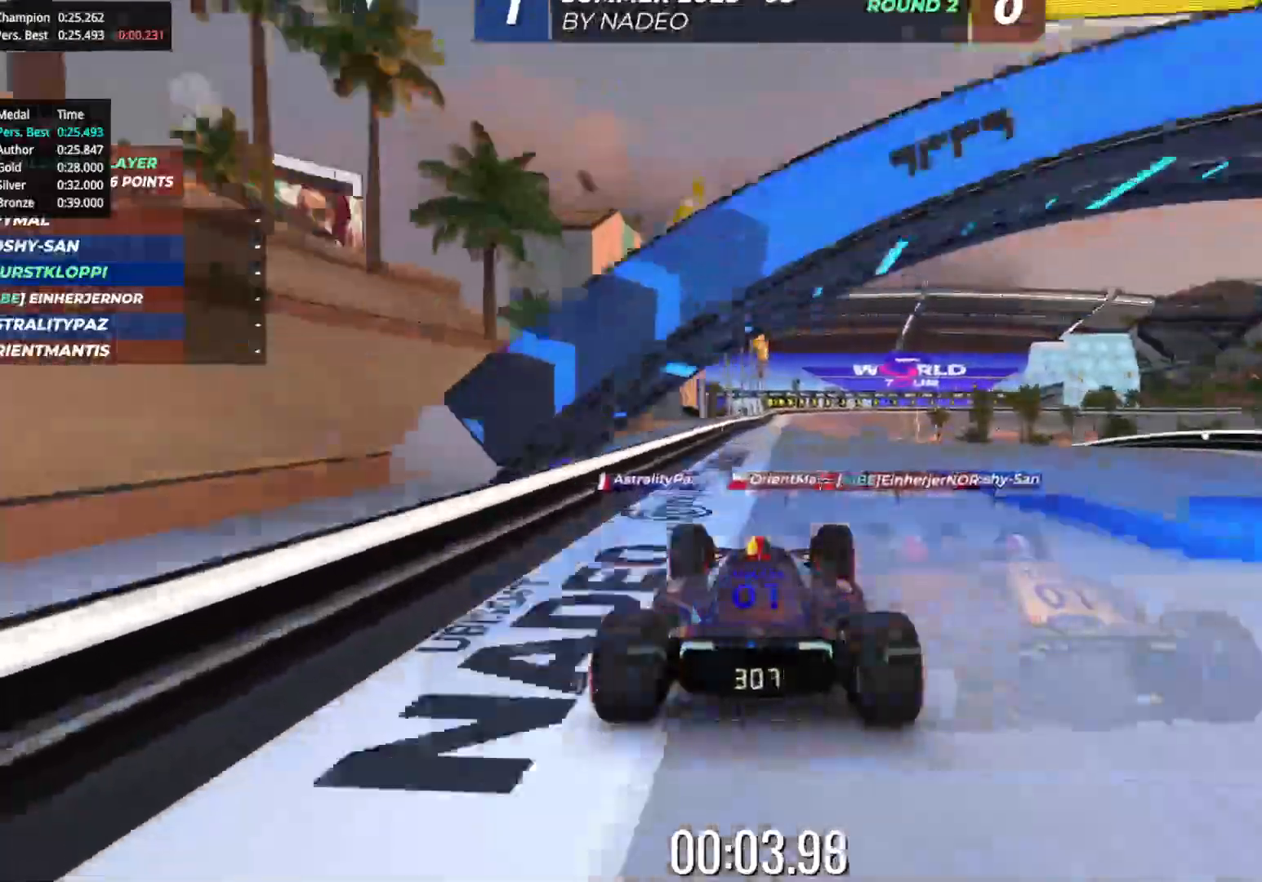
{"keys": ["right", "up"], "events": [[167, "right", "down"], [233, "right", "up"], [500, "right", "down"]]}
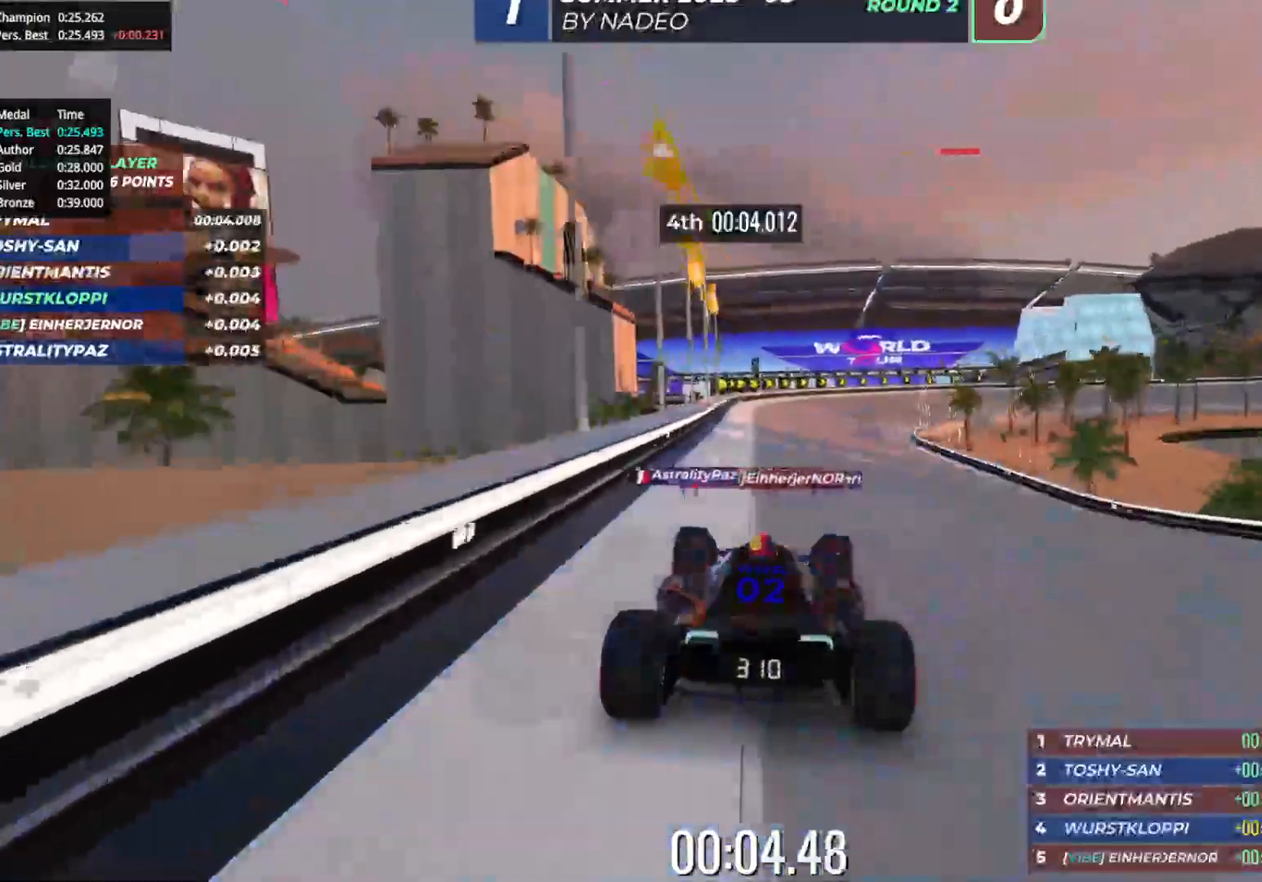
{"keys": ["right", "up"], "events": [[117, "right", "up"], [367, "right", "down"]]}
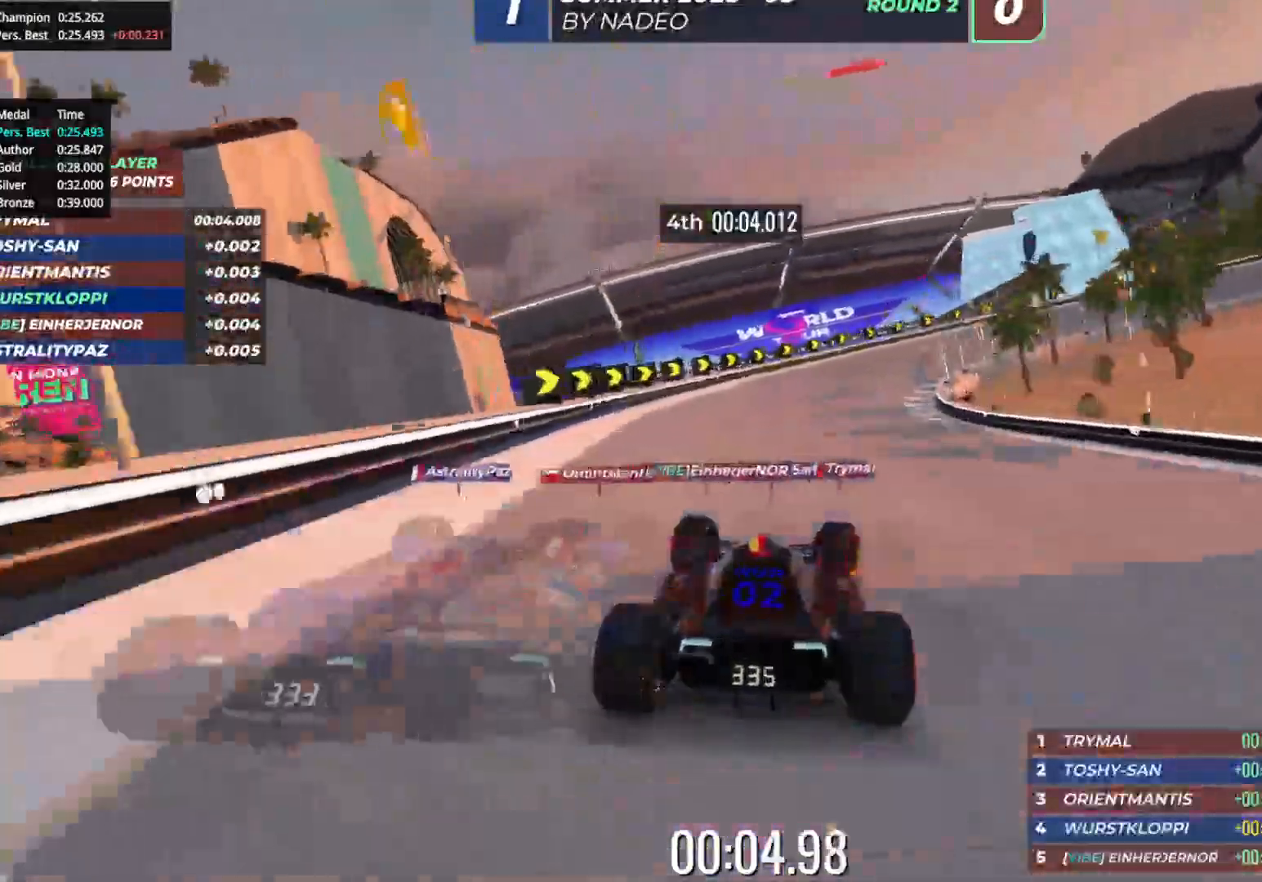
{"keys": ["right", "up"], "events": [[117, "right", "up"], [217, "right", "down"], [317, "right", "up"], [367, "right", "down"]]}
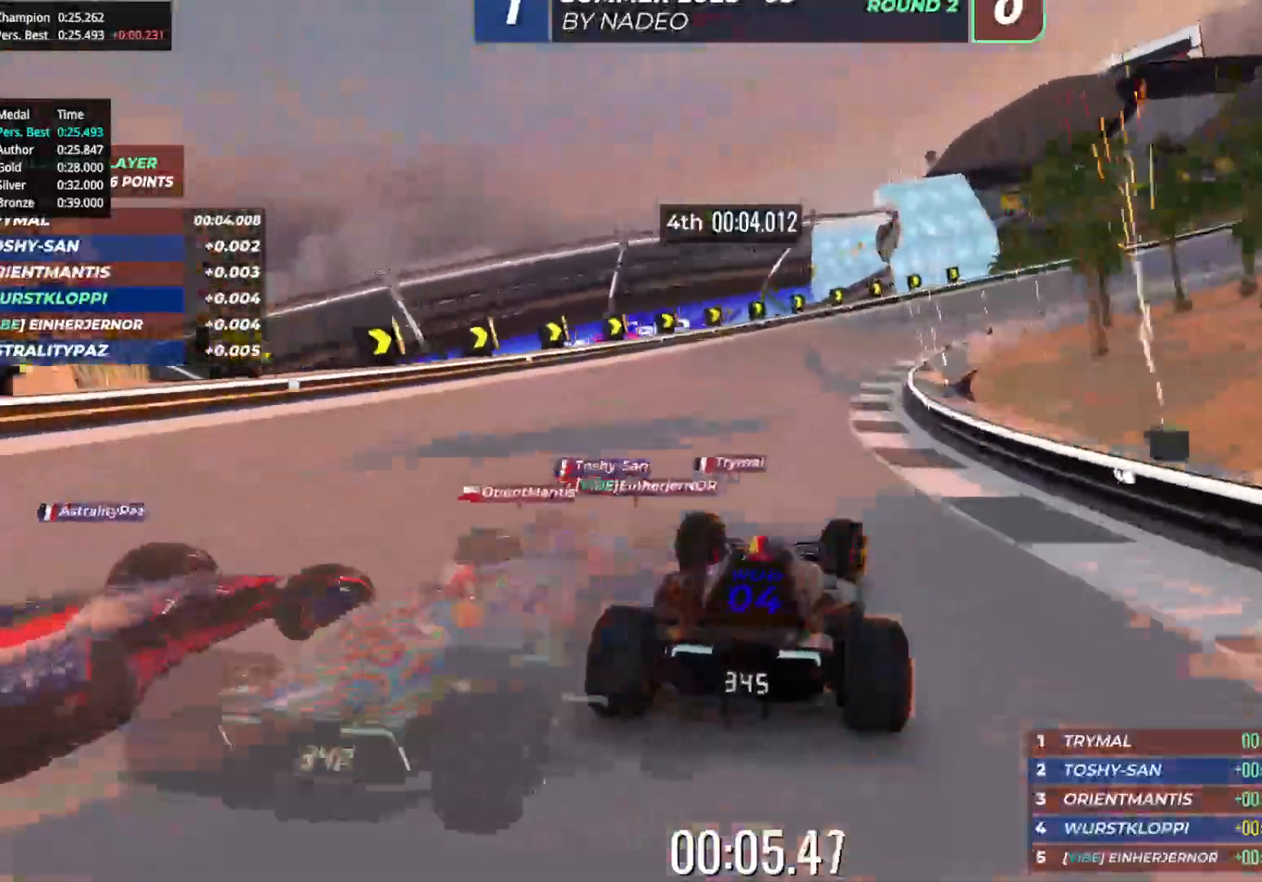
{"keys": ["right", "up"], "events": [[100, "right", "up"], [183, "right", "down"]]}
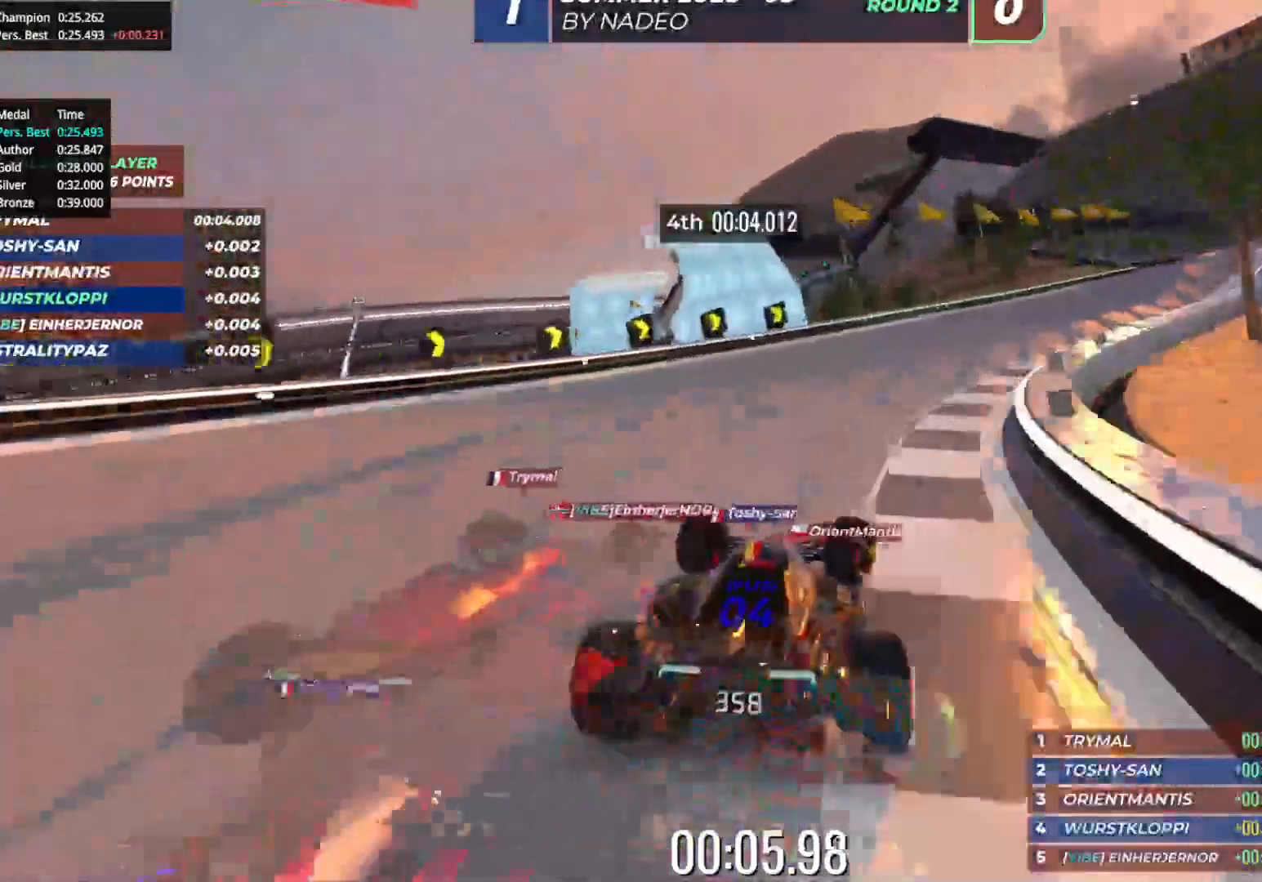
{"keys": ["up"], "events": [[283, "right", "up"], [367, "right", "down"], [500, "right", "up"]]}
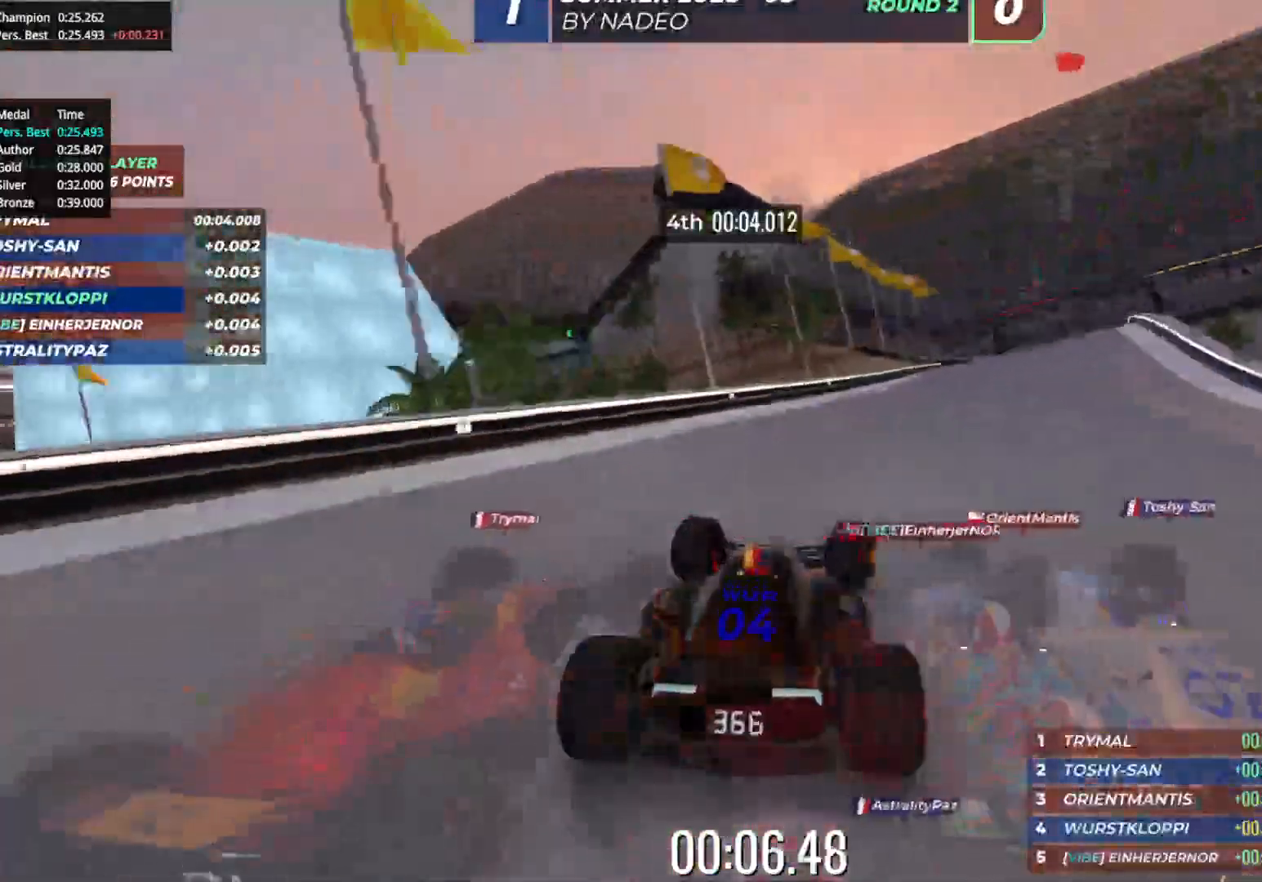
{"keys": ["up"], "events": [[67, "right", "down"], [433, "right", "up"]]}
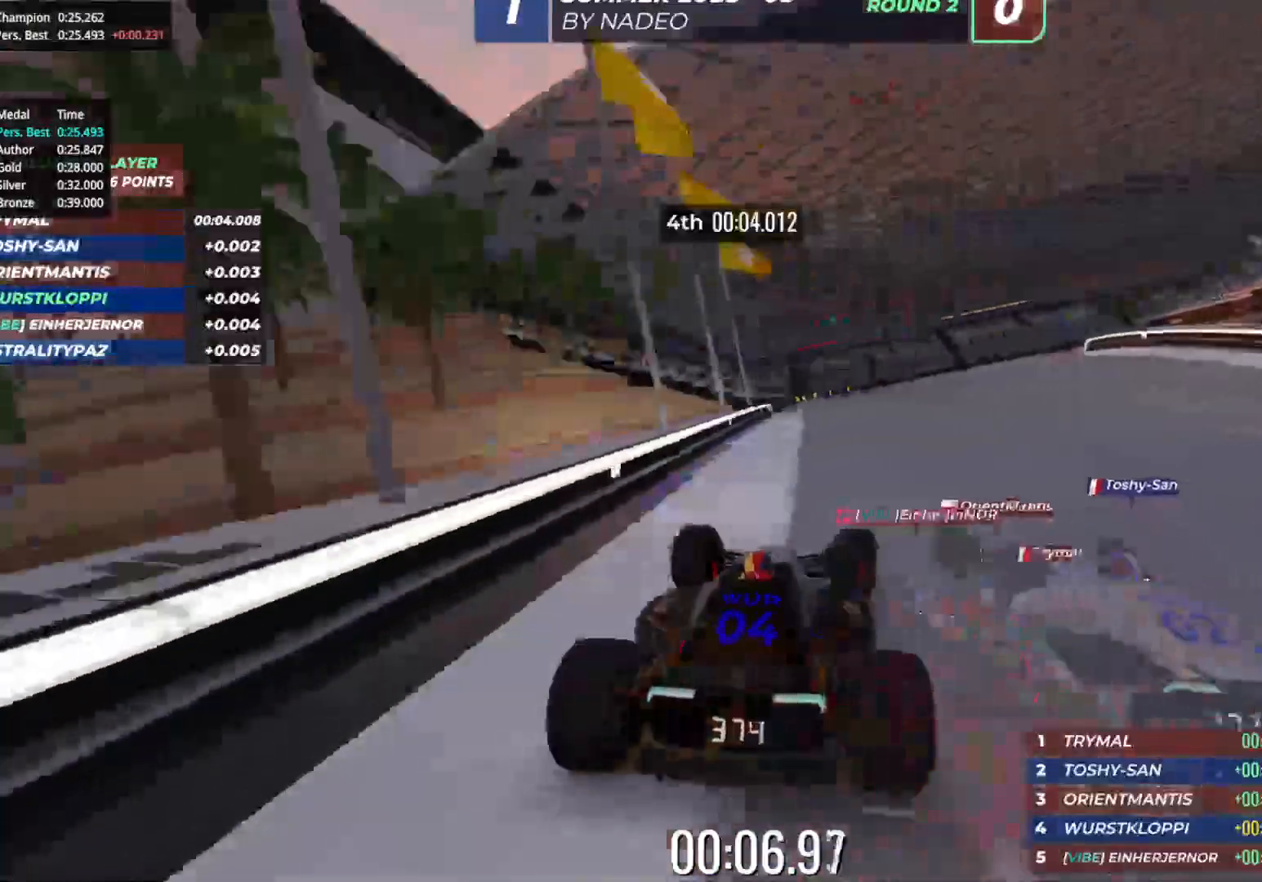
{"keys": ["up"], "events": [[67, "right", "down"], [467, "right", "up"]]}
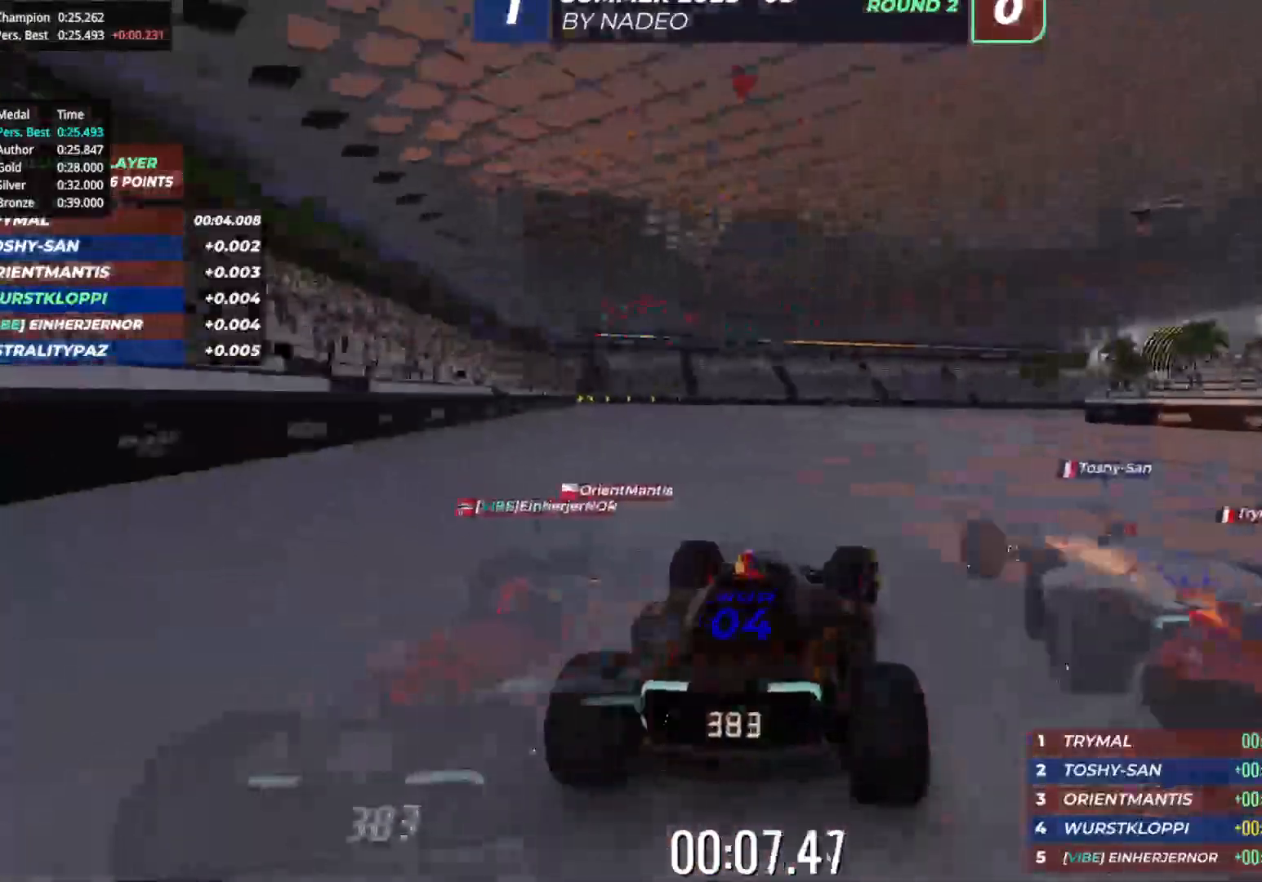
{"keys": ["right", "up"], "events": [[100, "right", "down"], [167, "right", "up"], [267, "right", "down"], [350, "right", "up"], [450, "right", "down"]]}
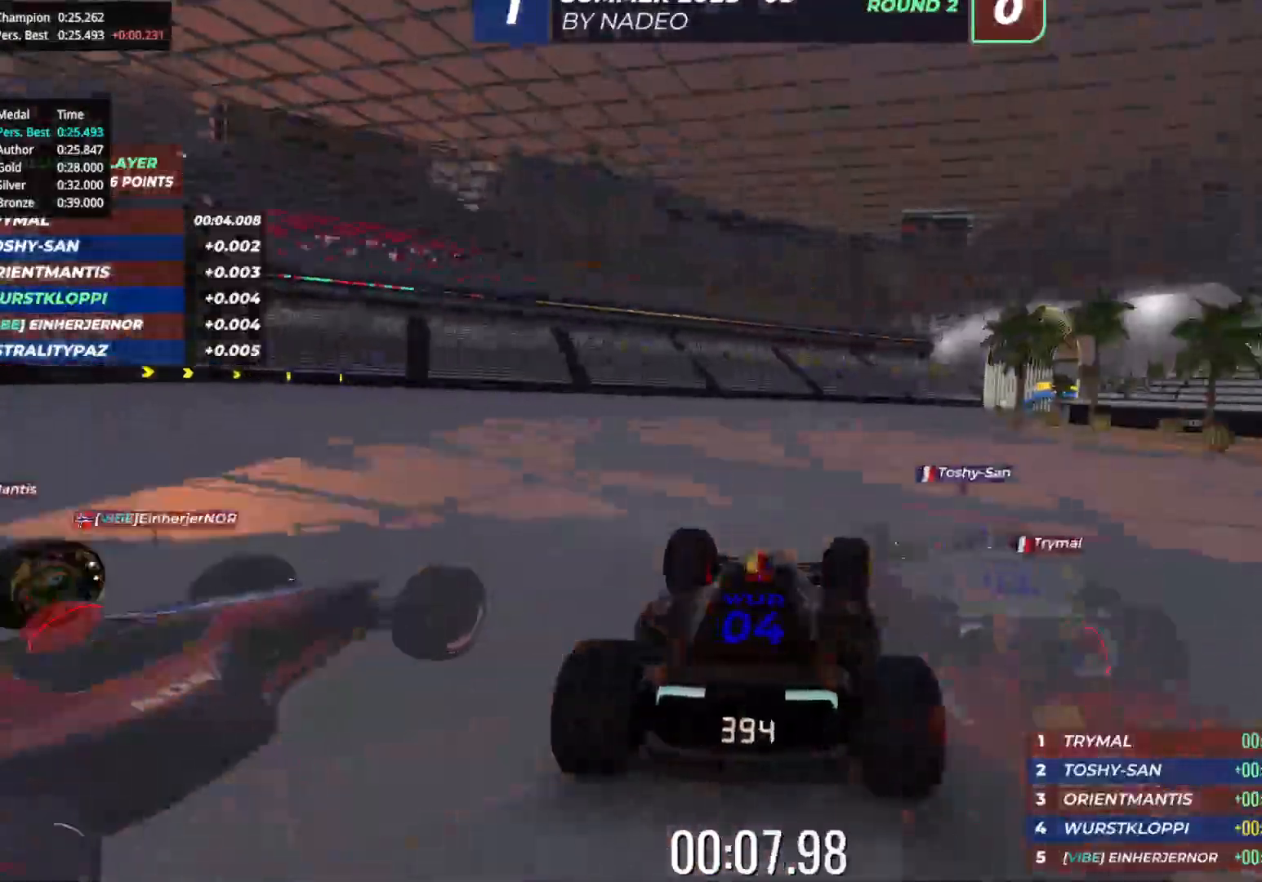
{"keys": ["right", "up"], "events": [[17, "right", "up"], [117, "right", "down"], [233, "right", "up"], [283, "right", "down"], [400, "right", "up"], [483, "right", "down"]]}
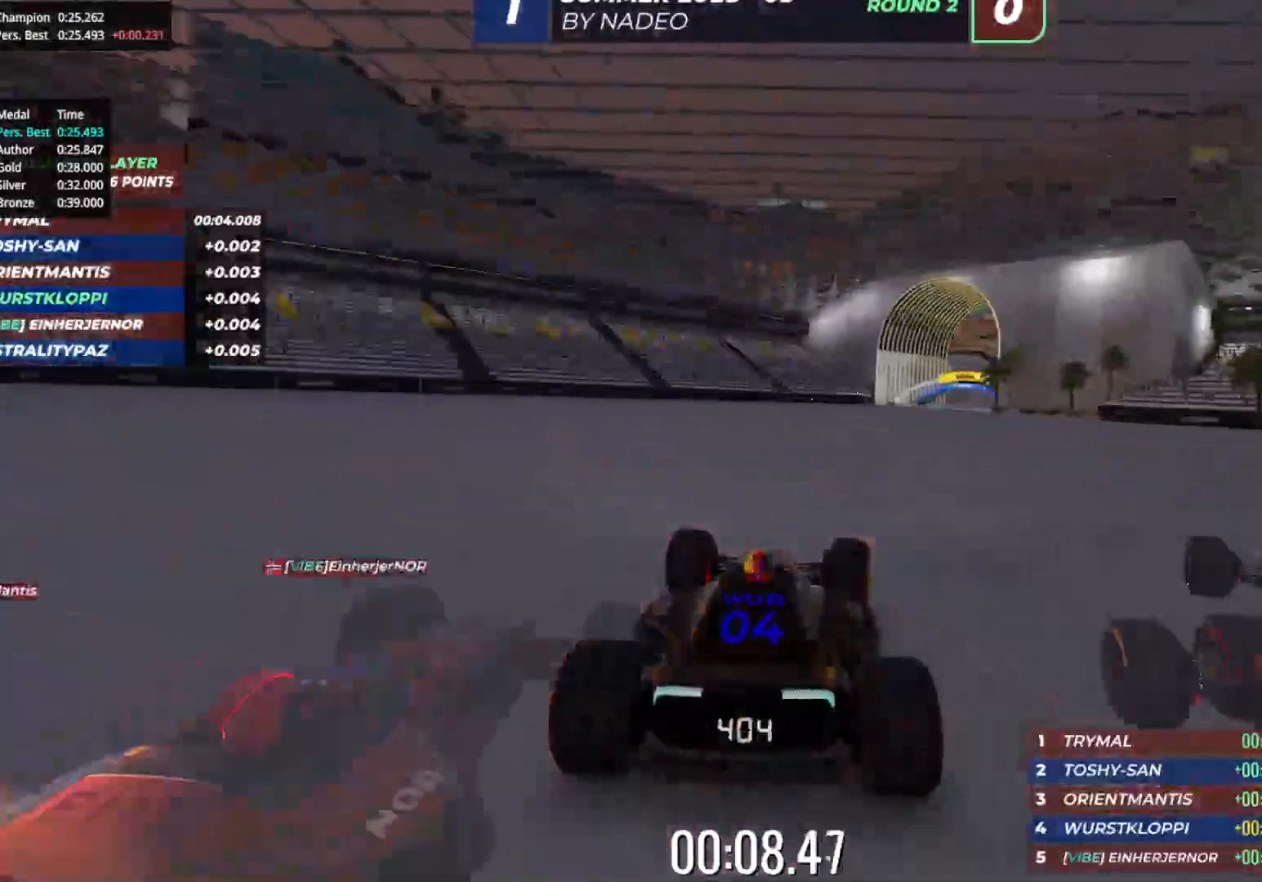
{"keys": ["up"], "events": [[117, "right", "up"], [200, "right", "down"], [267, "right", "up"], [367, "right", "down"], [433, "right", "up"]]}
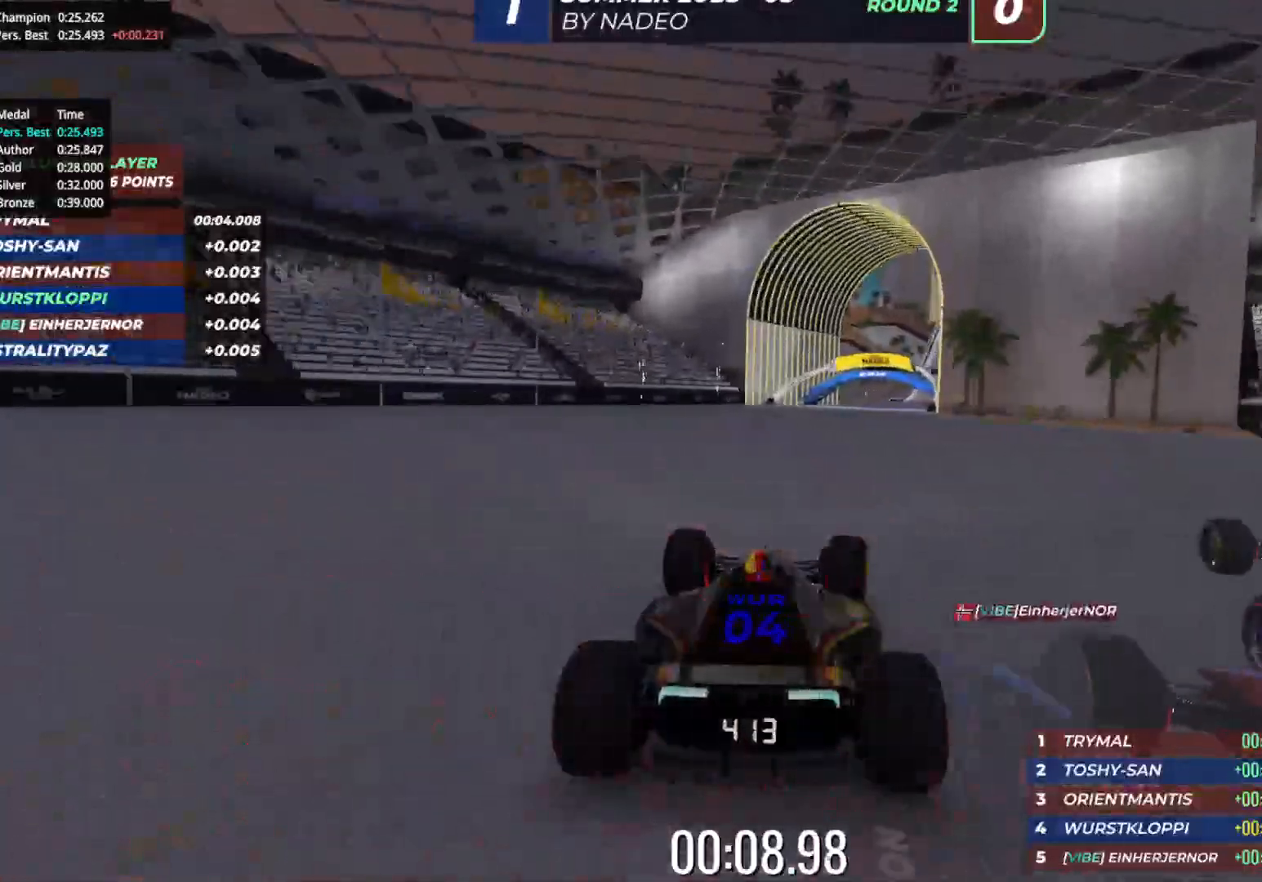
{"keys": ["up"], "events": [[167, "right", "down"], [250, "right", "up"]]}
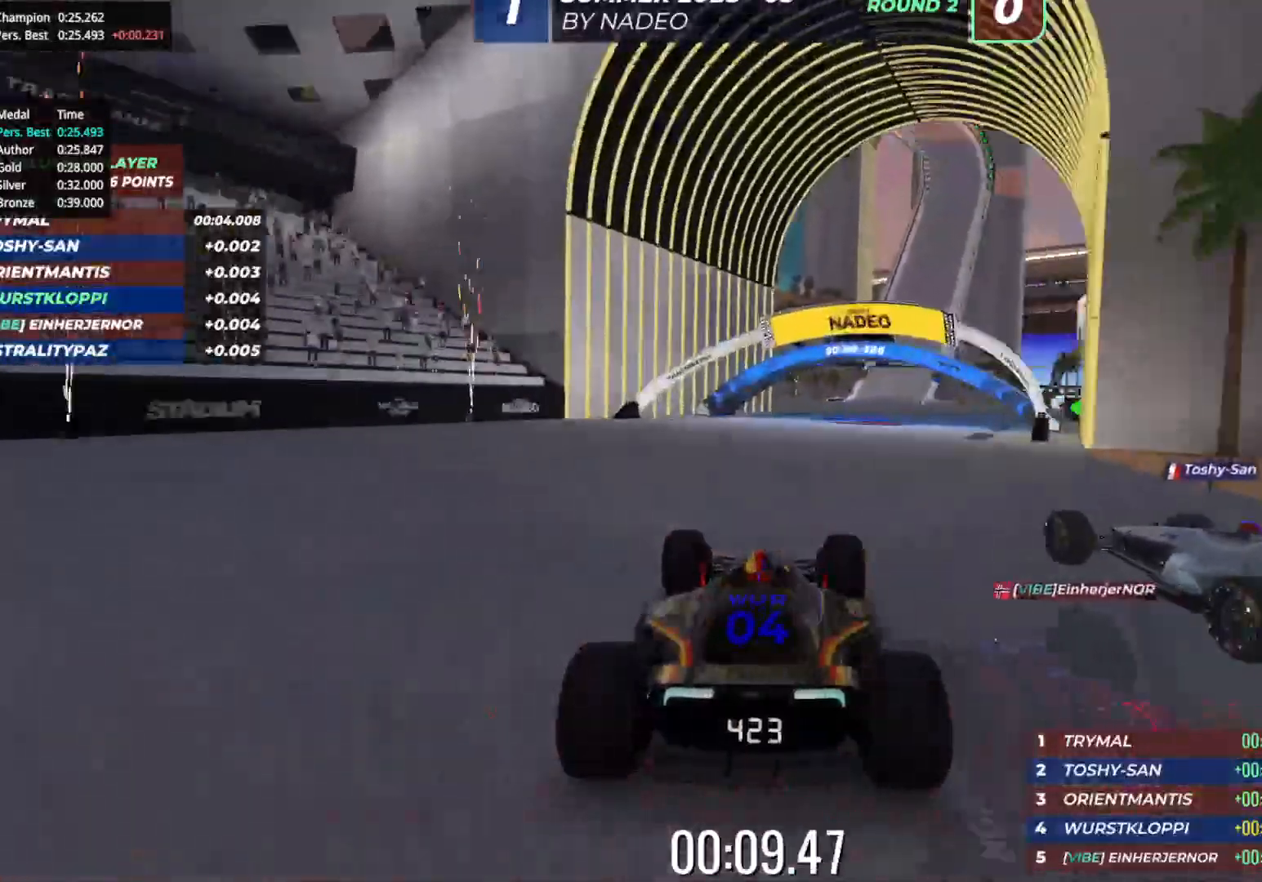
{"keys": ["right", "up"], "events": [[33, "right", "down"], [117, "right", "up"], [433, "right", "down"]]}
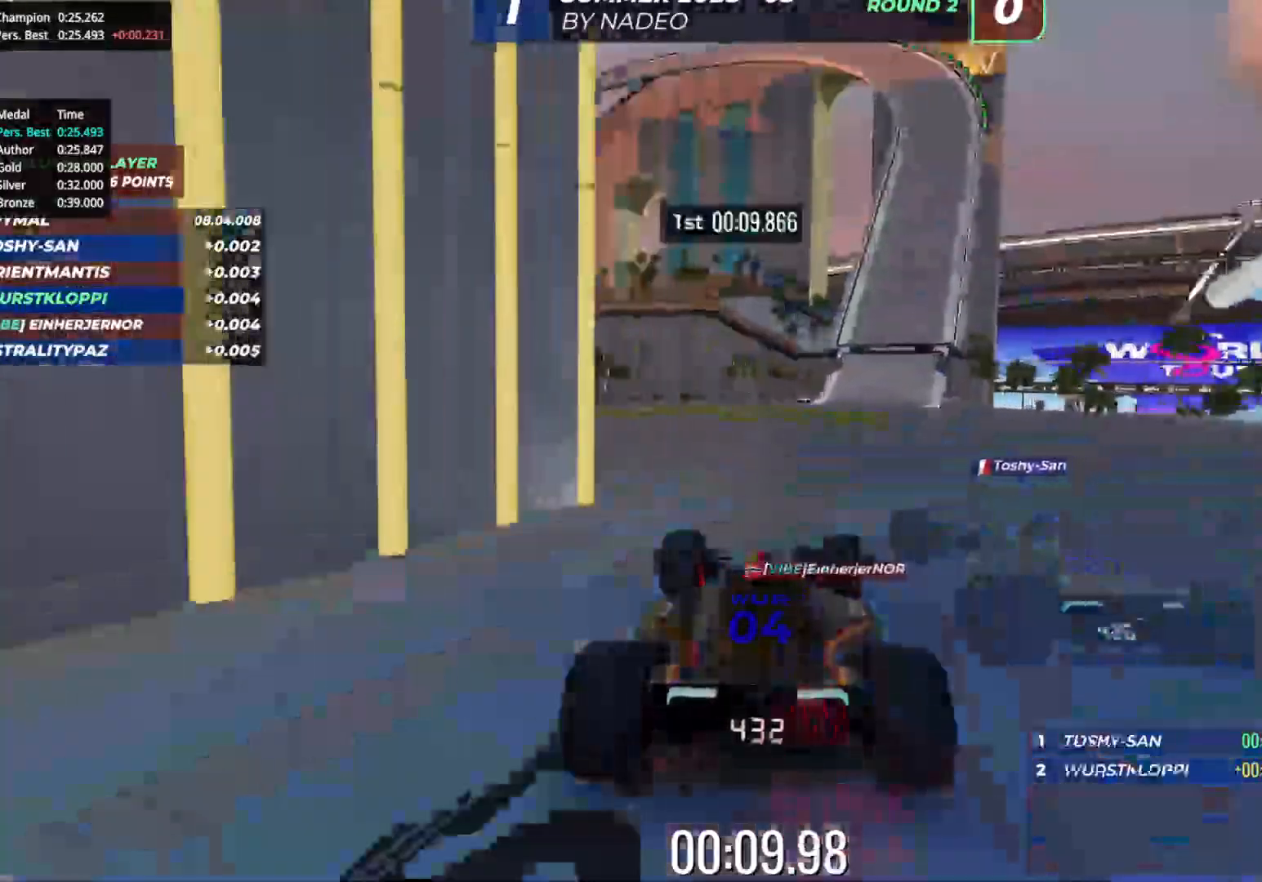
{"keys": ["up"], "events": [[233, "right", "up"], [367, "right", "down"], [450, "right", "up"]]}
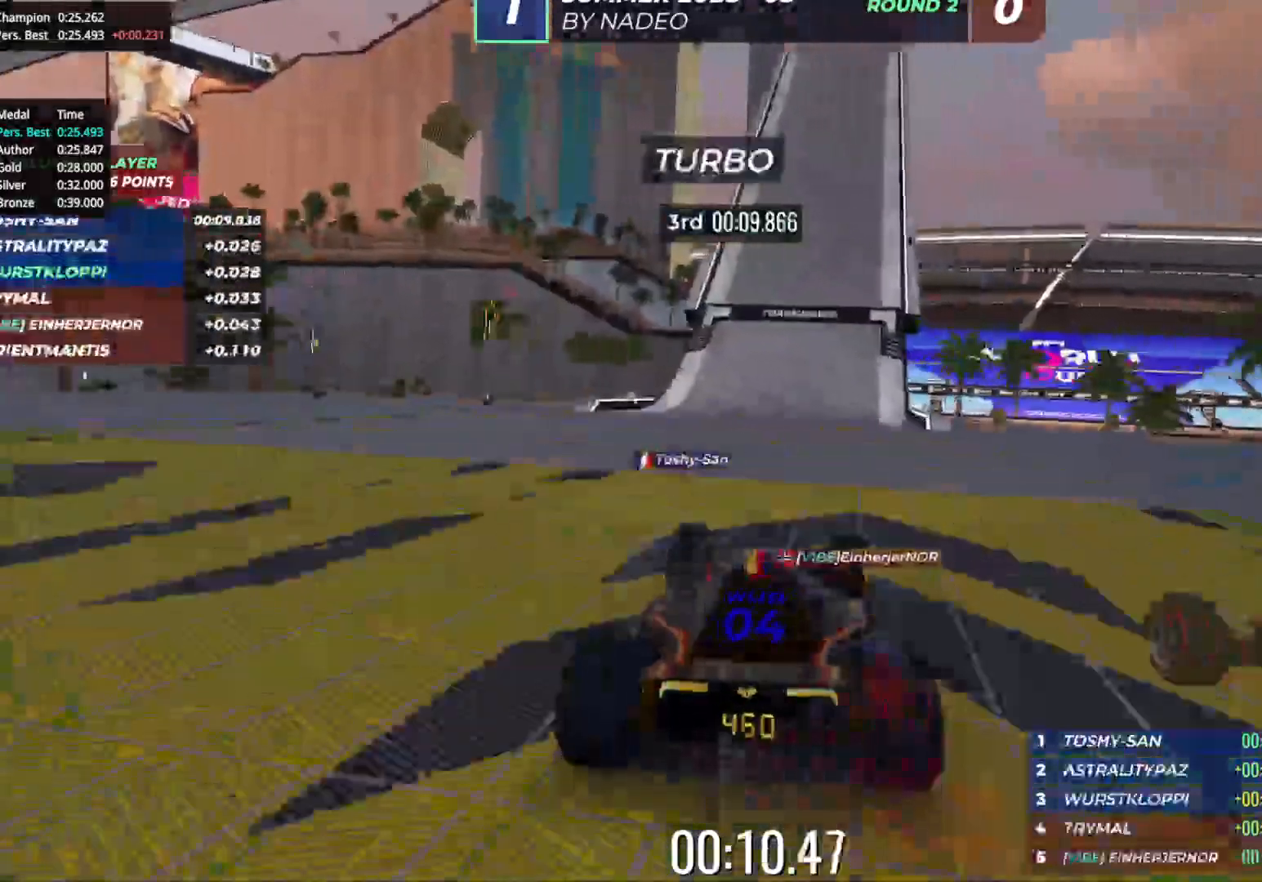
{"keys": ["up"], "events": []}
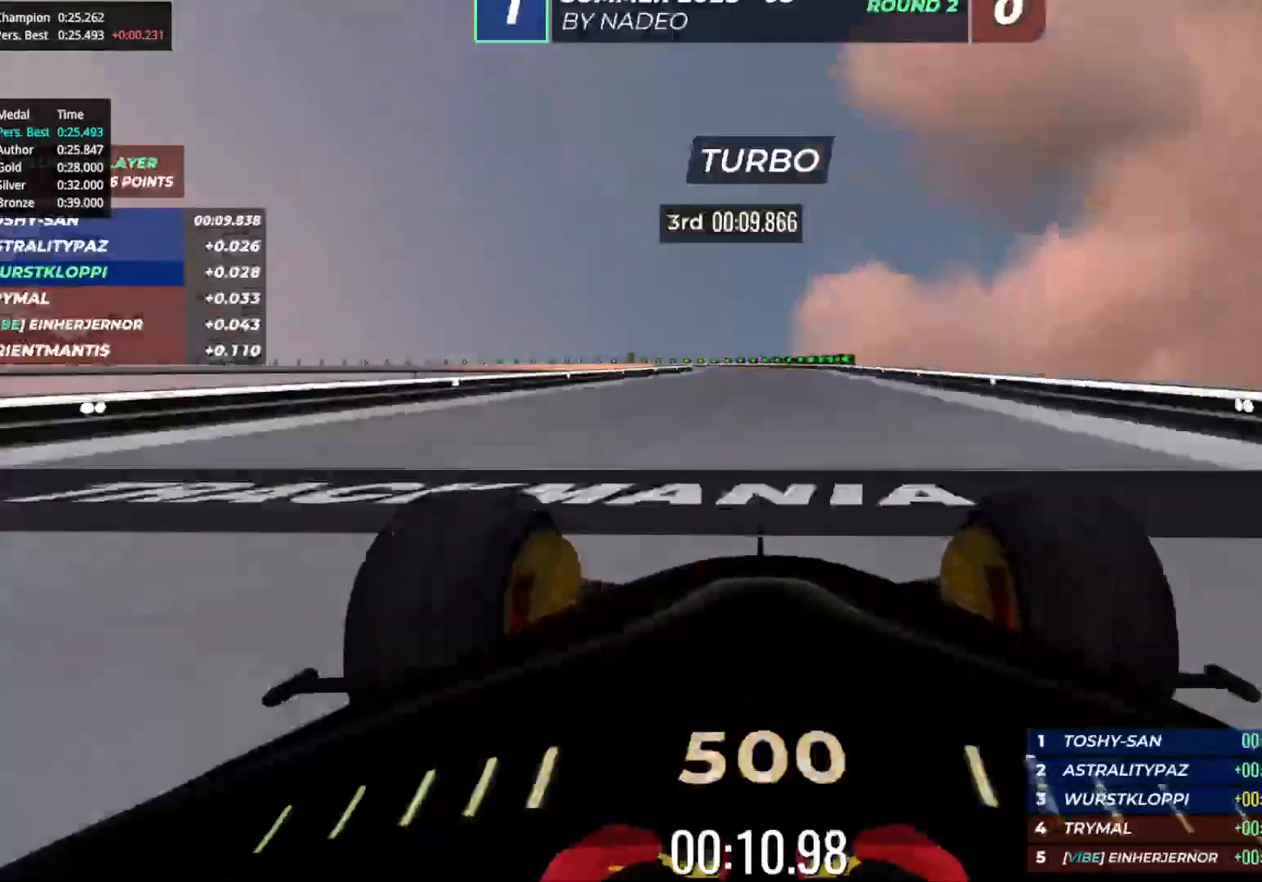
{"keys": ["up"], "events": [[83, "left", "down"], [200, "left", "up"]]}
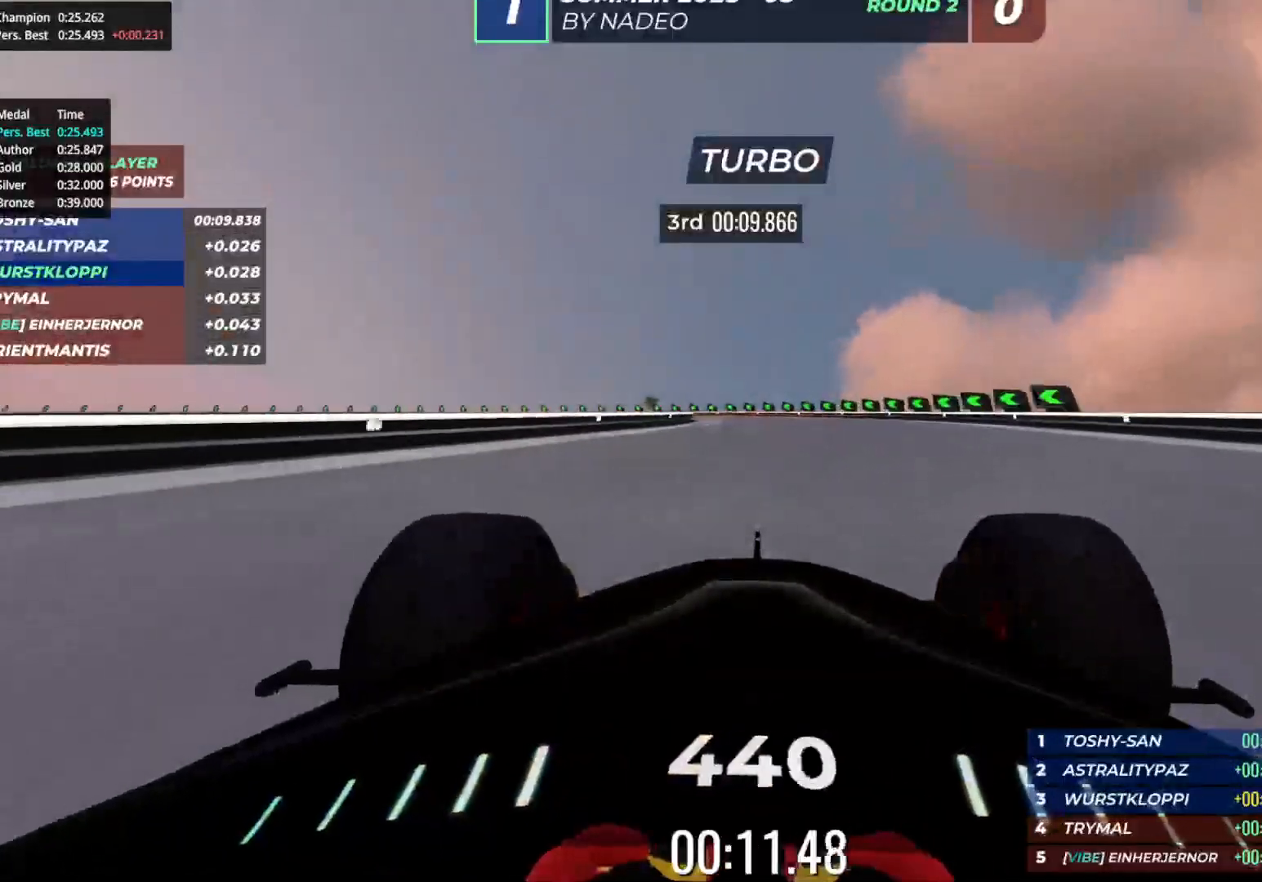
{"keys": ["up"], "events": [[67, "left", "down"], [200, "left", "up"], [333, "left", "down"], [467, "left", "up"]]}
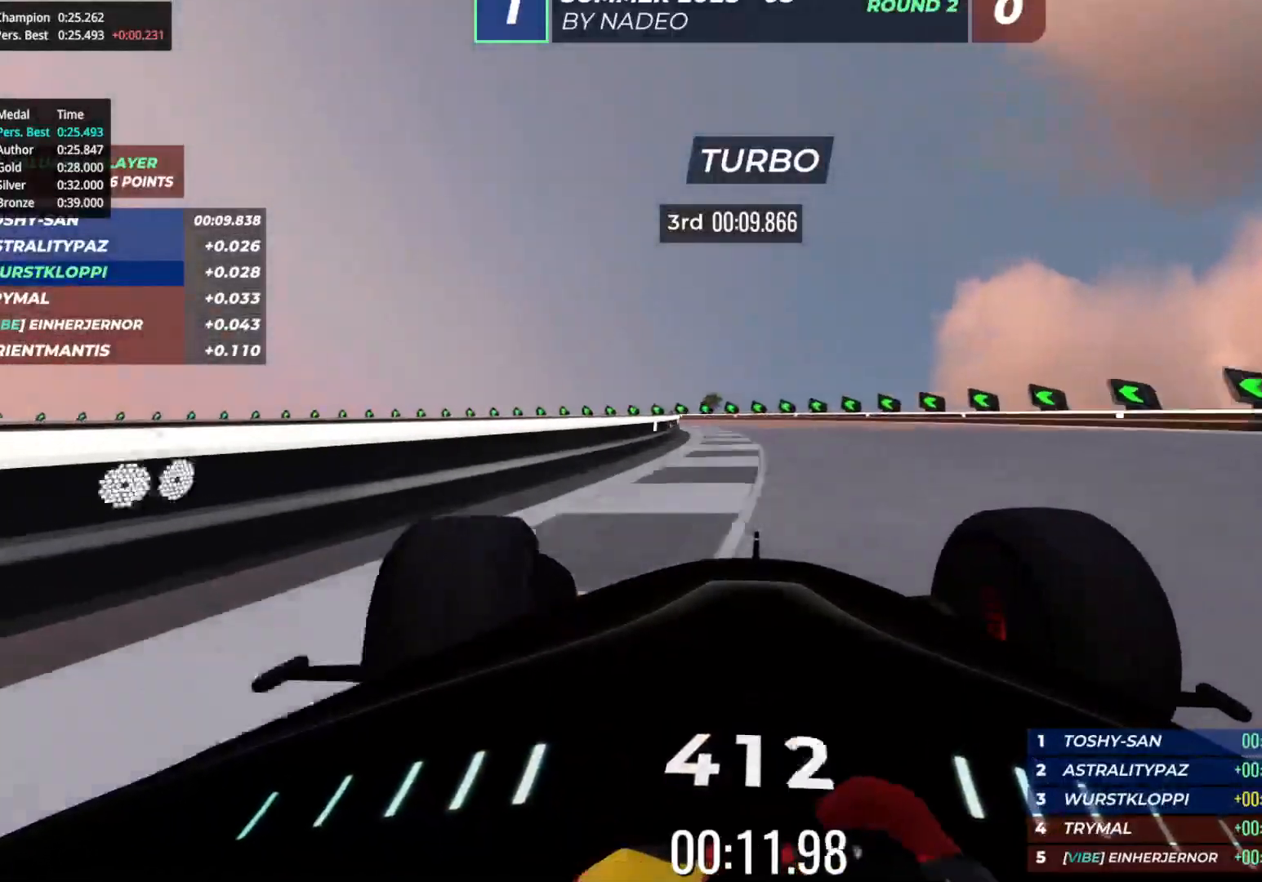
{"keys": ["left", "up"], "events": [[50, "left", "down"], [267, "left", "up"], [333, "left", "down"]]}
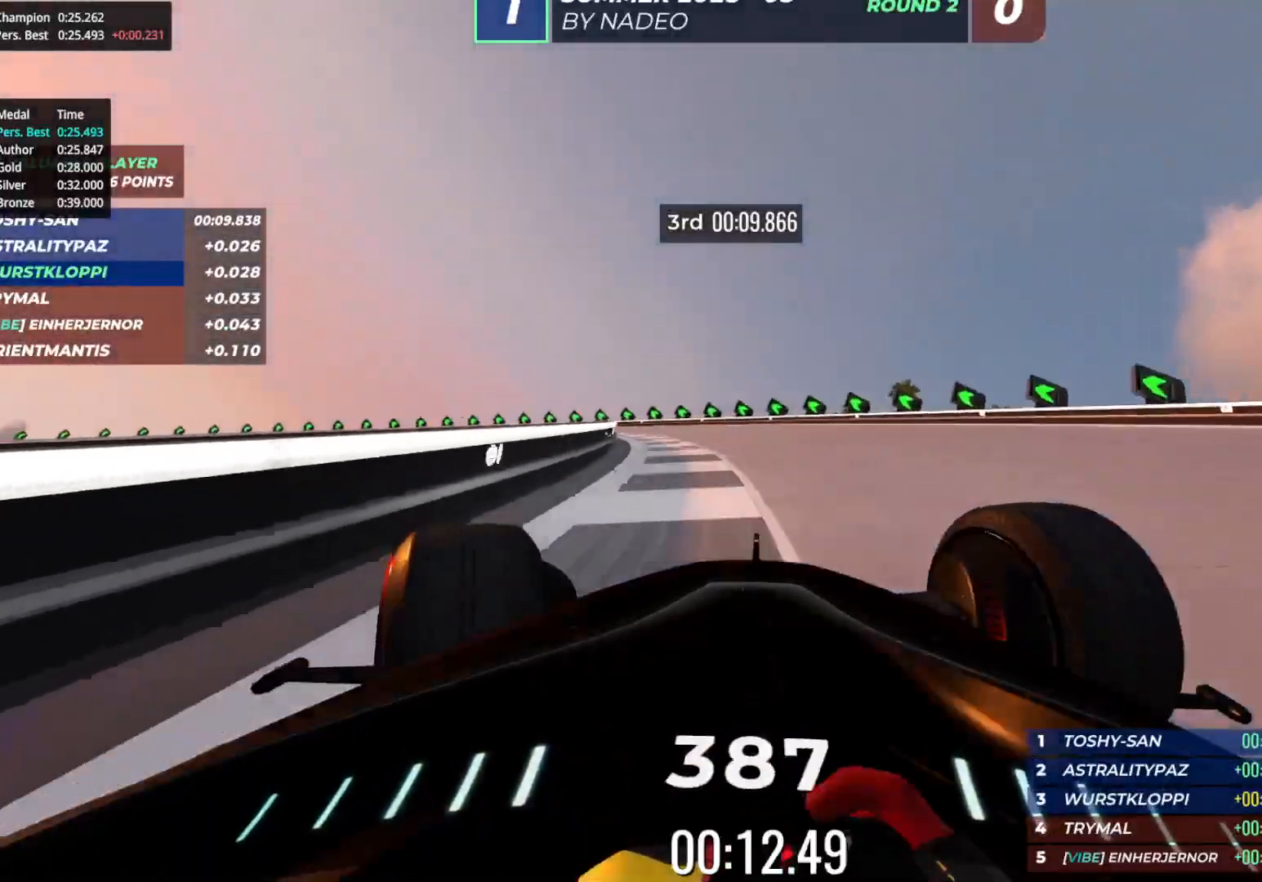
{"keys": ["left", "up"], "events": []}
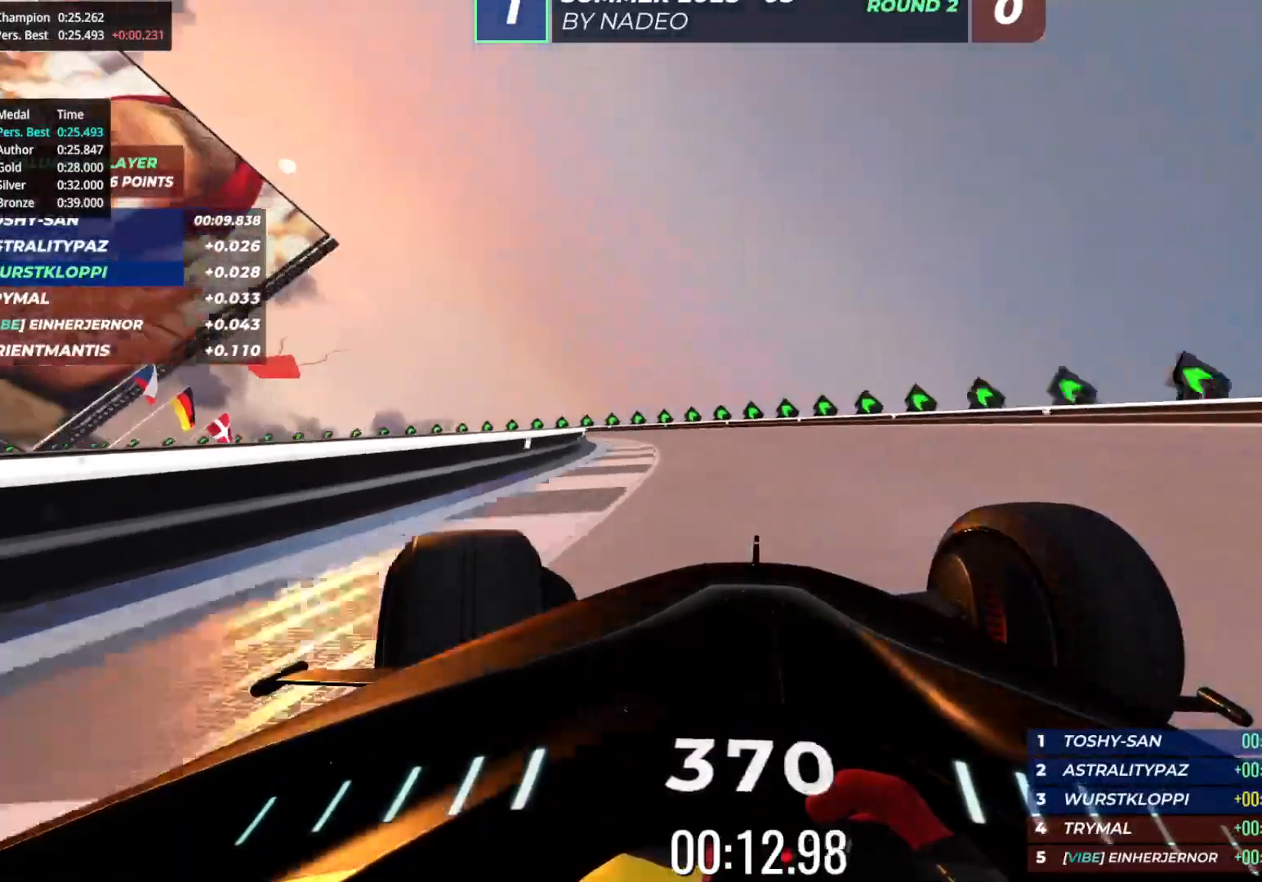
{"keys": ["up"], "events": [[500, "left", "up"]]}
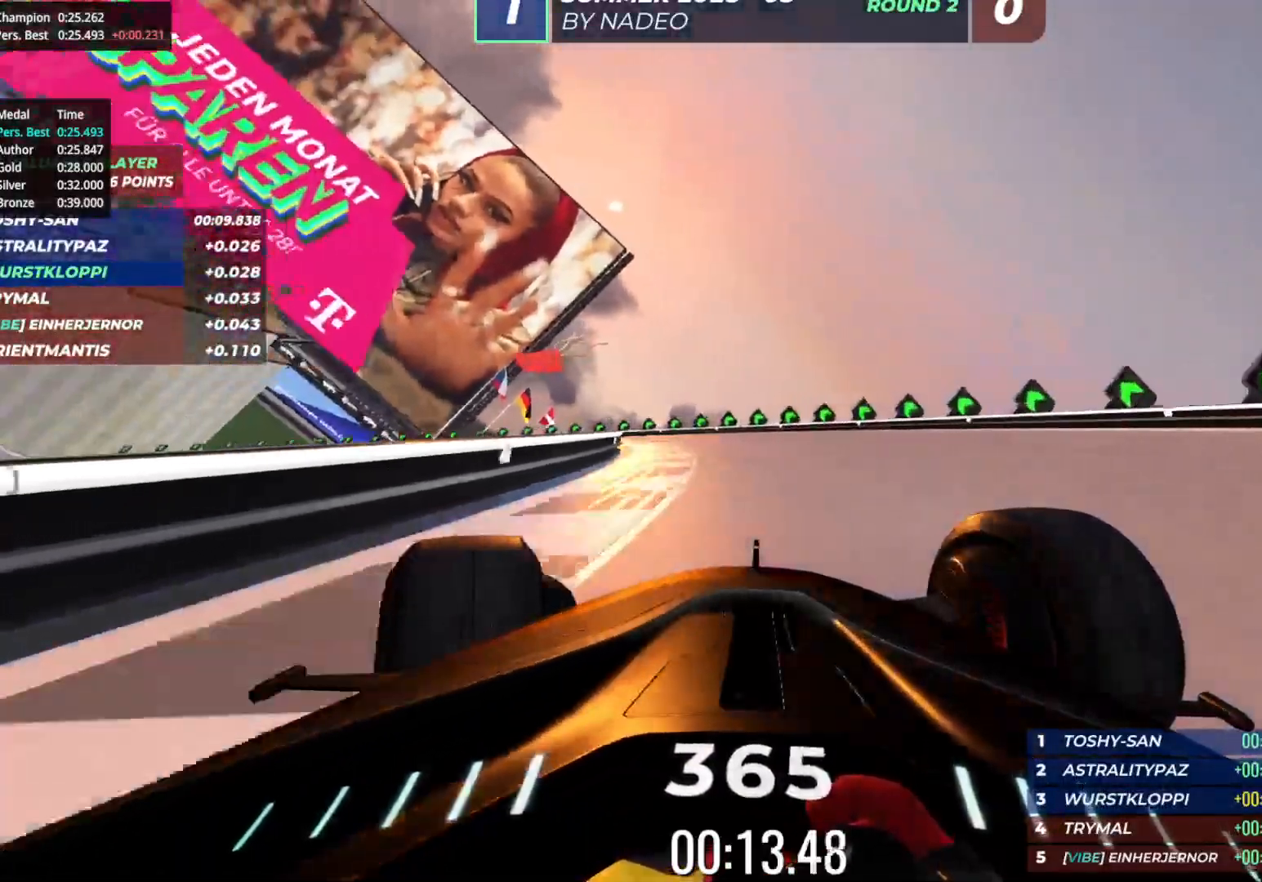
{"keys": ["left", "up"], "events": [[100, "left", "down"], [267, "left", "up"], [300, "left", "down"]]}